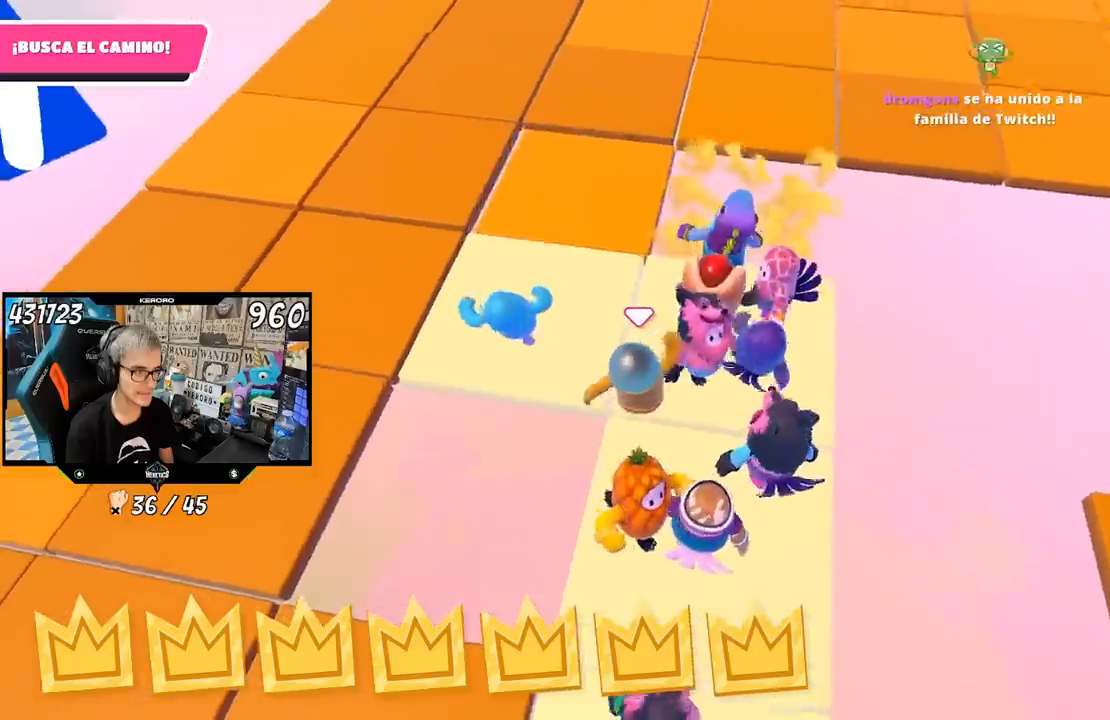
Gameplay with a controller (PlayStation layout); each line is a JSON object with the inputs held at the frame after it. "events" lists button and stick changes between this image and that frame as [ms after this image, input, new state], when the widget could be followed in between. Not read: L1.
{"buttons": [], "left_stick": "up-left", "right_stick": "center", "events": [[33, "left_stick", "up-left"], [100, "right_stick", "left"], [200, "right_stick", "center"]]}
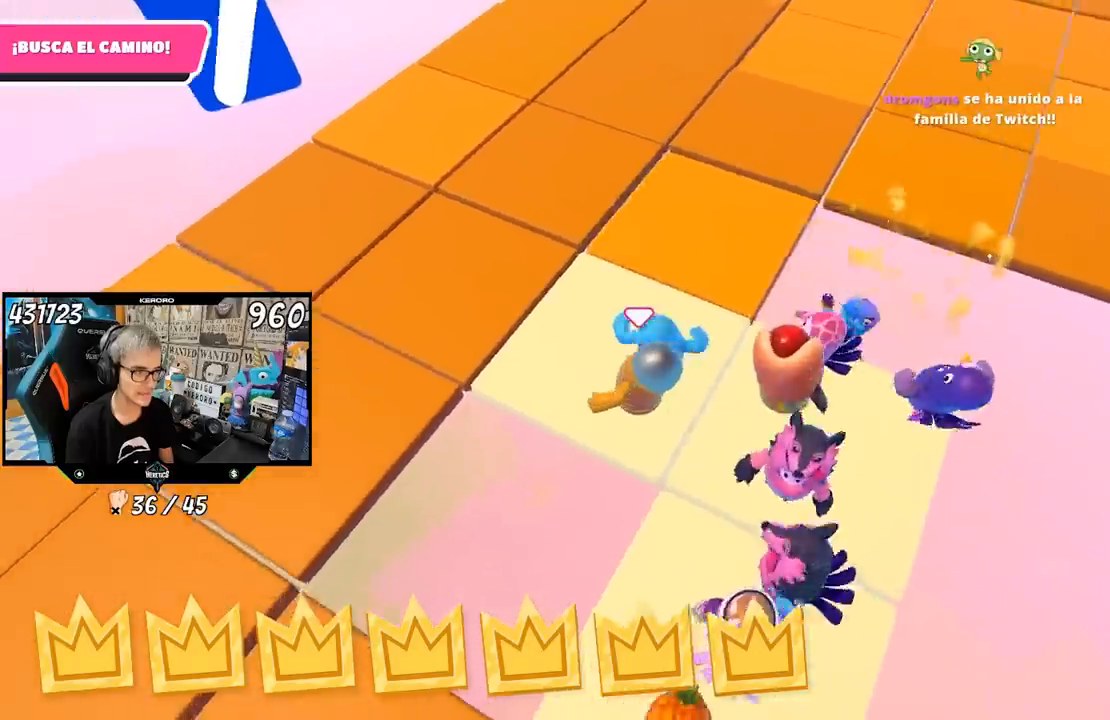
{"buttons": [], "left_stick": "up-left", "right_stick": "center", "events": []}
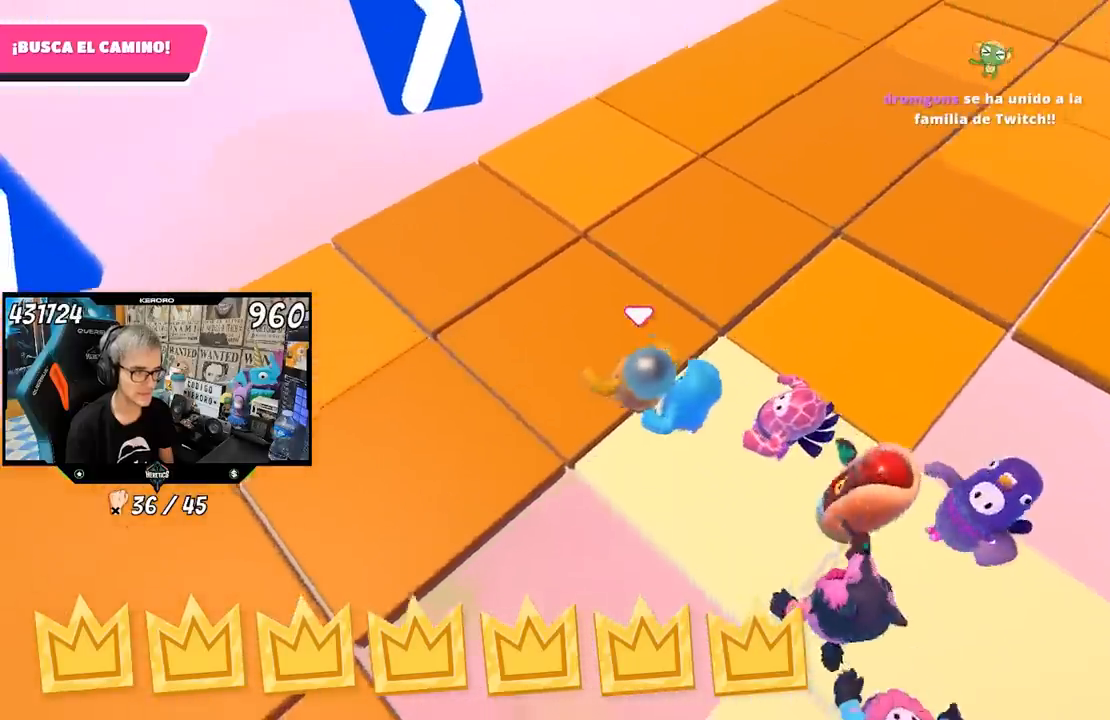
{"buttons": ["R2"], "left_stick": "down-right", "right_stick": "down", "events": [[100, "left_stick", "center"], [167, "left_stick", "down-right"], [233, "right_stick", "down-right"], [300, "R2", "down"], [367, "left_stick", "center"], [367, "right_stick", "center"], [383, "R1", "down"], [467, "R1", "up"], [467, "right_stick", "down"], [500, "left_stick", "down-right"]]}
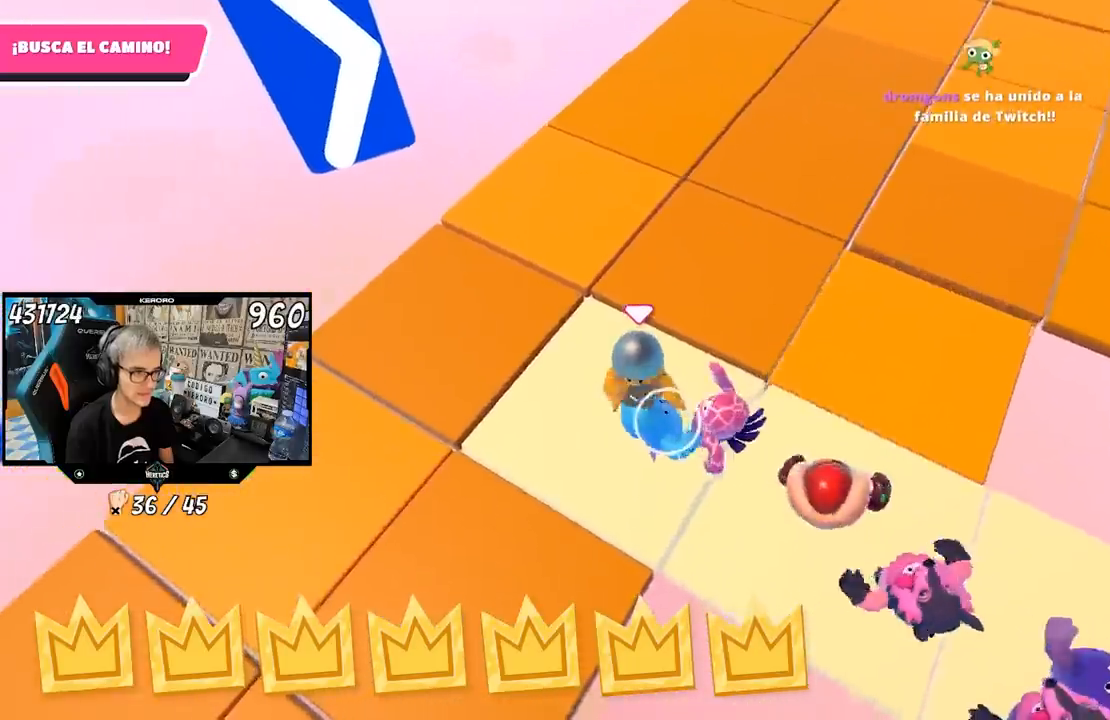
{"buttons": ["R2"], "left_stick": "down", "right_stick": "down", "events": [[133, "left_stick", "center"], [250, "R1", "down"], [317, "left_stick", "down-right"], [433, "left_stick", "down"], [483, "R1", "up"]]}
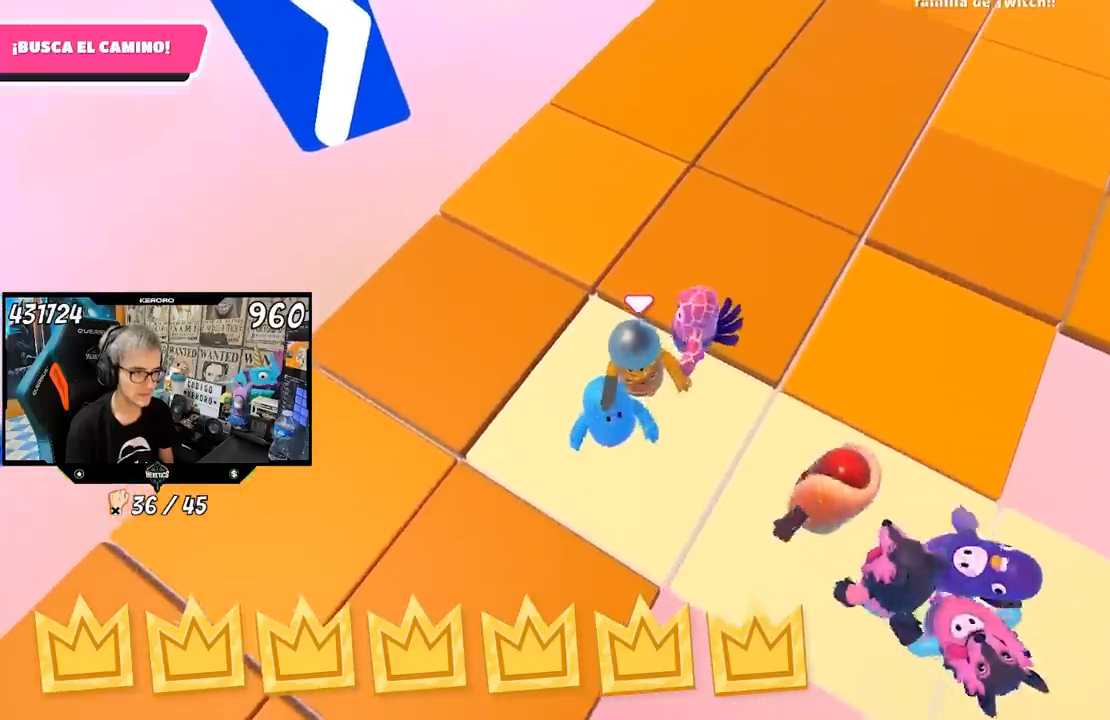
{"buttons": ["R2"], "left_stick": "center", "right_stick": "down", "events": [[100, "left_stick", "center"]]}
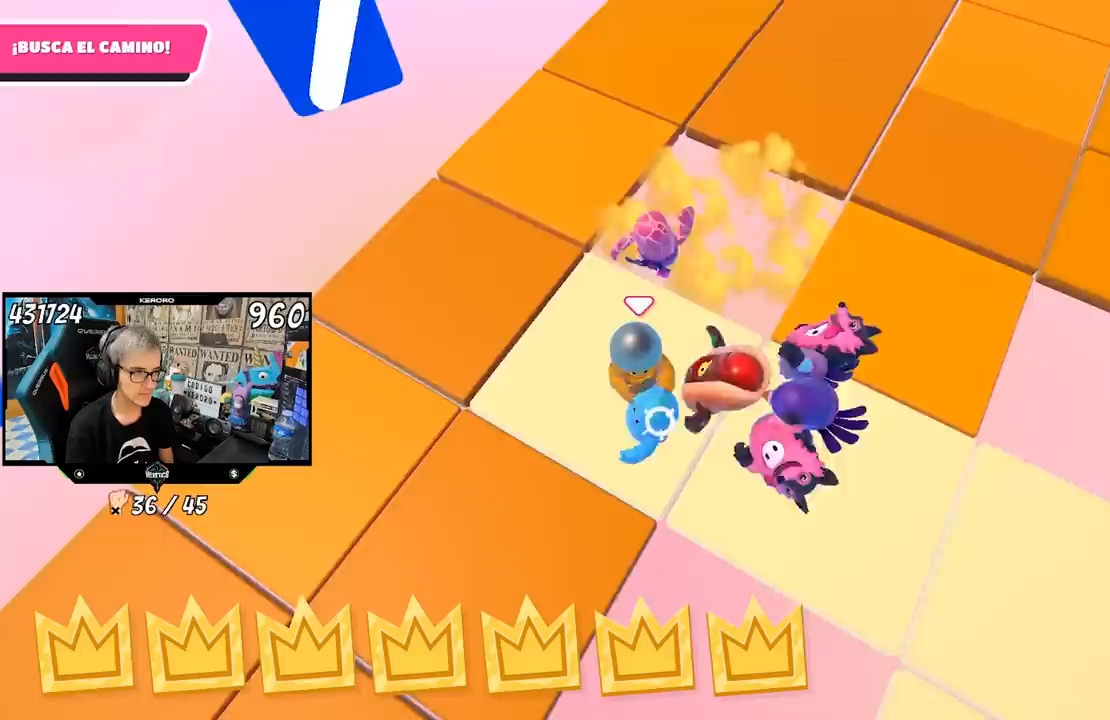
{"buttons": [], "left_stick": "up-left", "right_stick": "center", "events": [[67, "left_stick", "up"], [67, "right_stick", "center"], [167, "R2", "up"], [233, "left_stick", "up-left"]]}
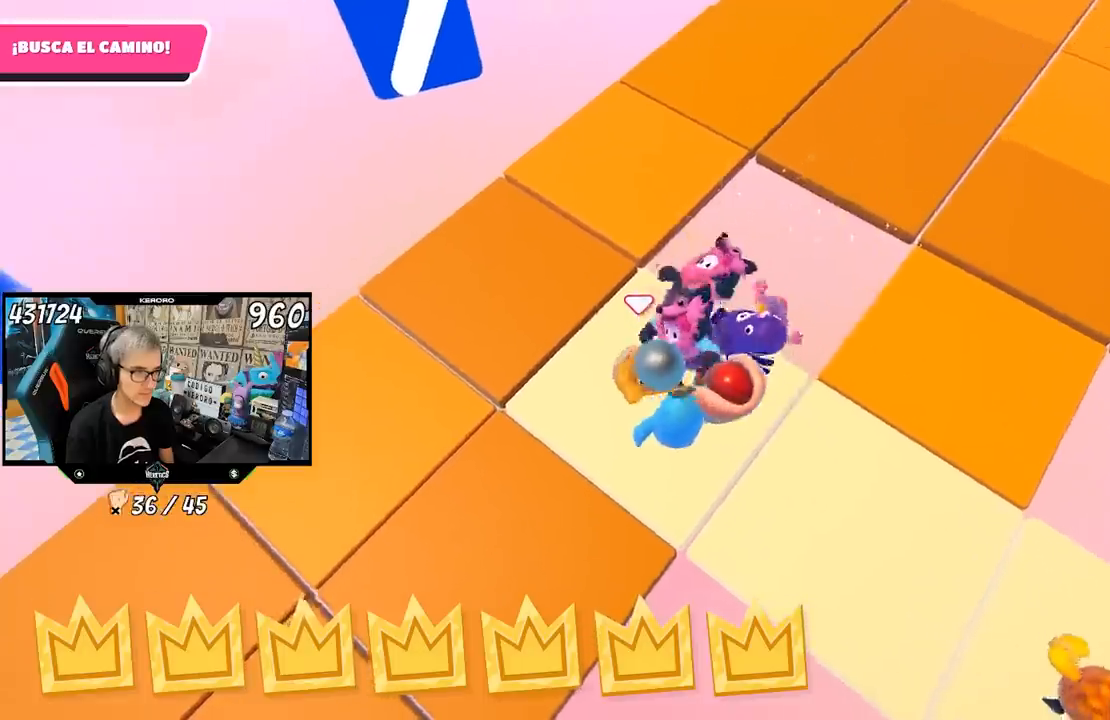
{"buttons": [], "left_stick": "up-right", "right_stick": "right", "events": [[67, "left_stick", "up"], [167, "left_stick", "up-left"], [300, "left_stick", "up"], [300, "right_stick", "right"], [467, "left_stick", "up-right"]]}
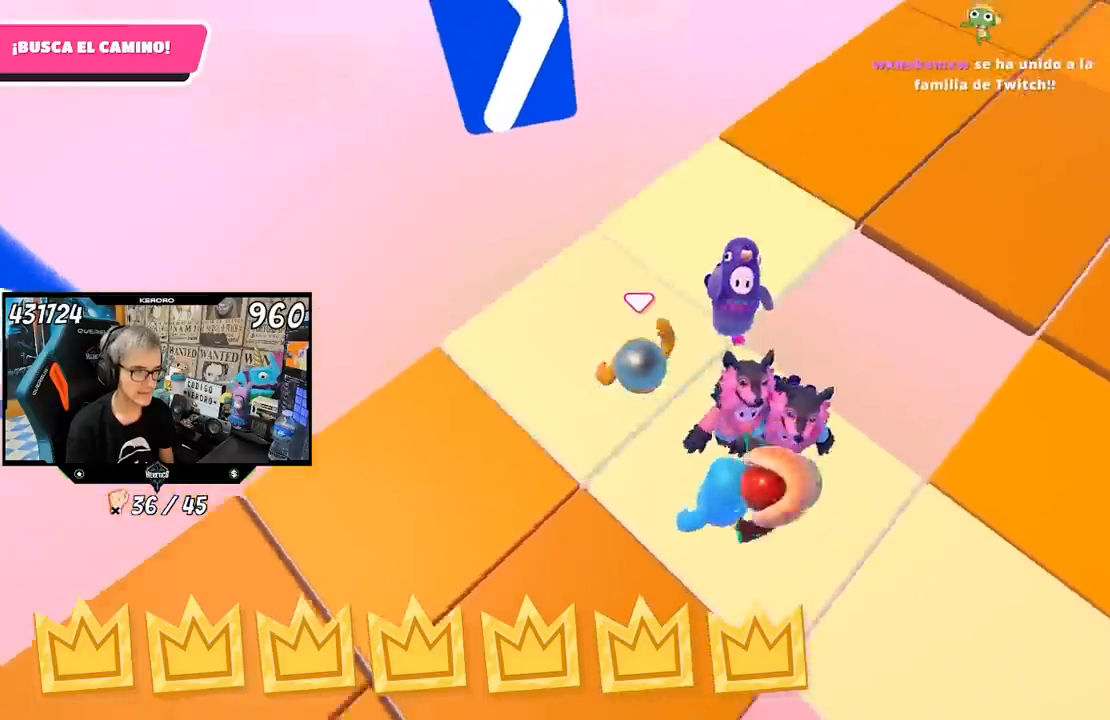
{"buttons": [], "left_stick": "up", "right_stick": "up", "events": [[167, "left_stick", "up"], [433, "right_stick", "up"]]}
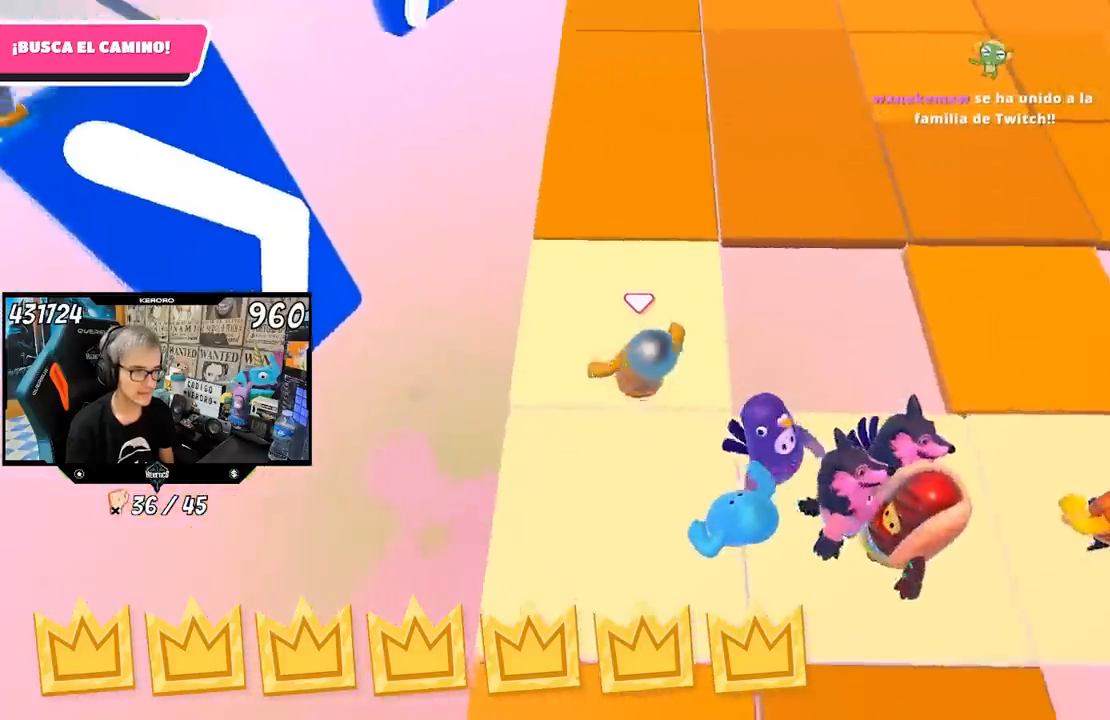
{"buttons": [], "left_stick": "up", "right_stick": "center", "events": [[33, "right_stick", "center"]]}
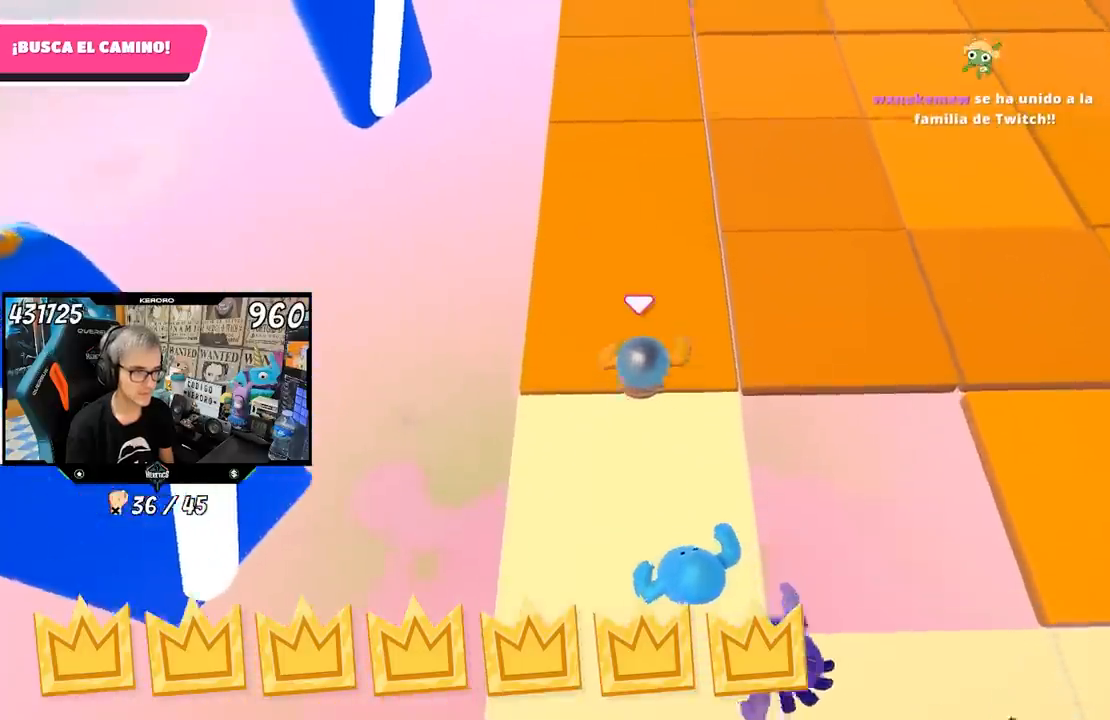
{"buttons": ["R1", "R2"], "left_stick": "center", "right_stick": "down", "events": [[167, "left_stick", "down"], [367, "left_stick", "center"], [367, "right_stick", "down"], [433, "R1", "down"], [433, "R2", "down"]]}
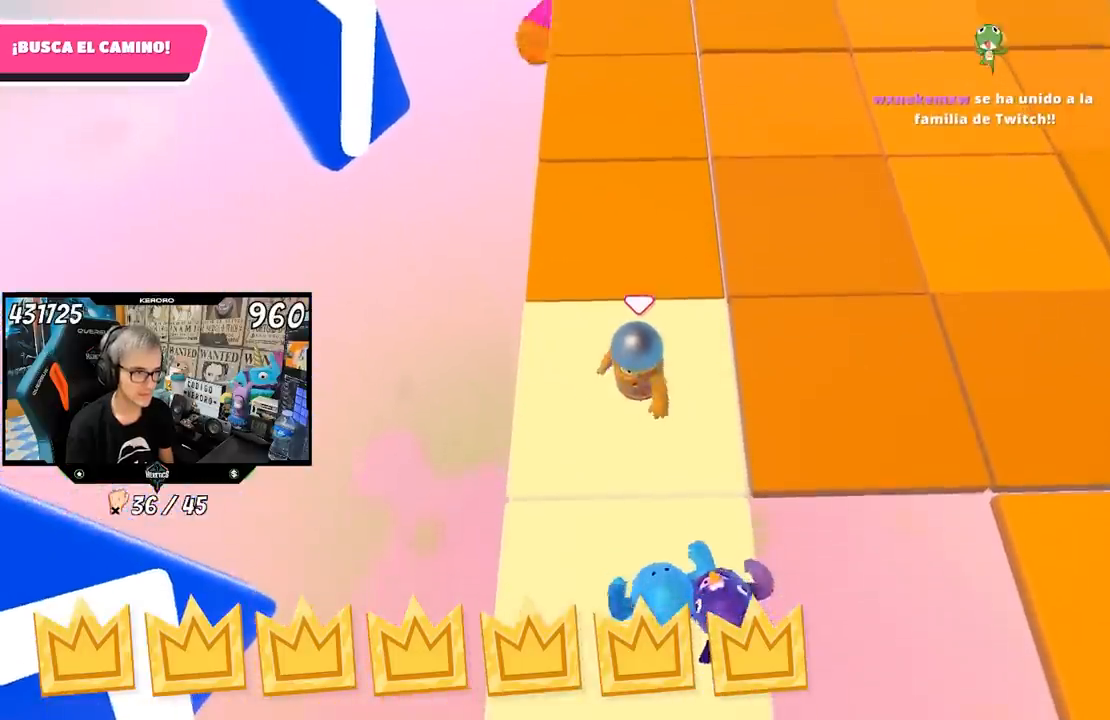
{"buttons": ["R1", "R2"], "left_stick": "center", "right_stick": "center", "events": [[33, "left_stick", "down"], [117, "right_stick", "center"], [133, "left_stick", "center"]]}
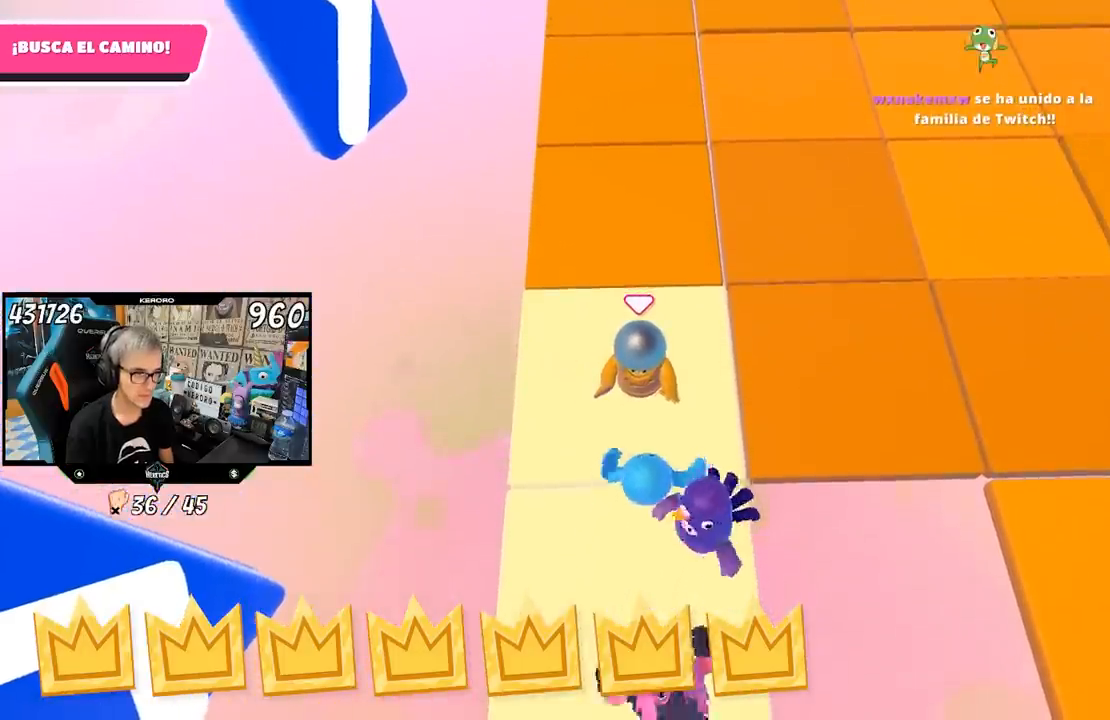
{"buttons": ["R1", "R2"], "left_stick": "center", "right_stick": "center", "events": []}
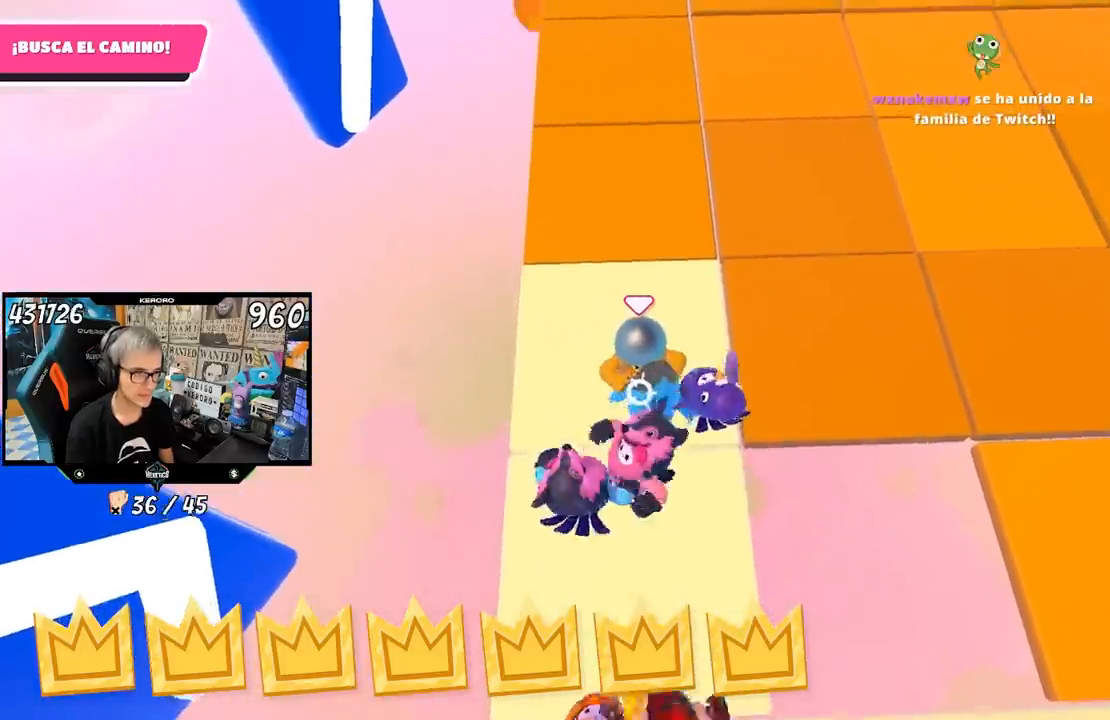
{"buttons": ["R1", "R2"], "left_stick": "center", "right_stick": "center", "events": []}
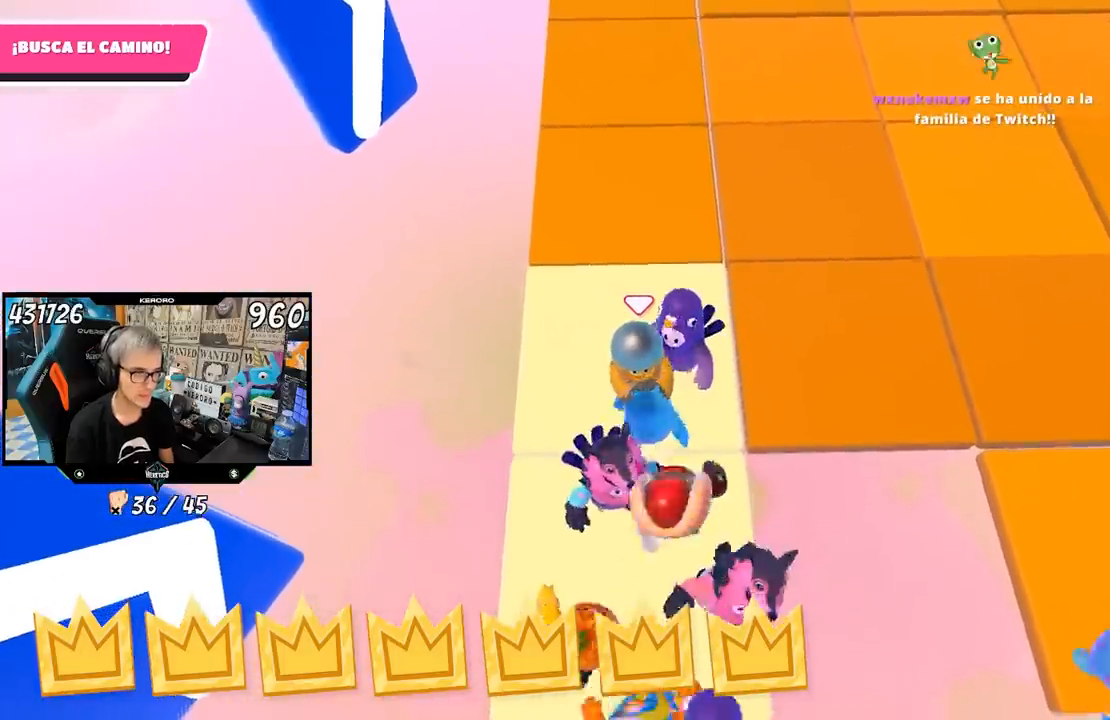
{"buttons": ["R1", "R2"], "left_stick": "center", "right_stick": "center", "events": []}
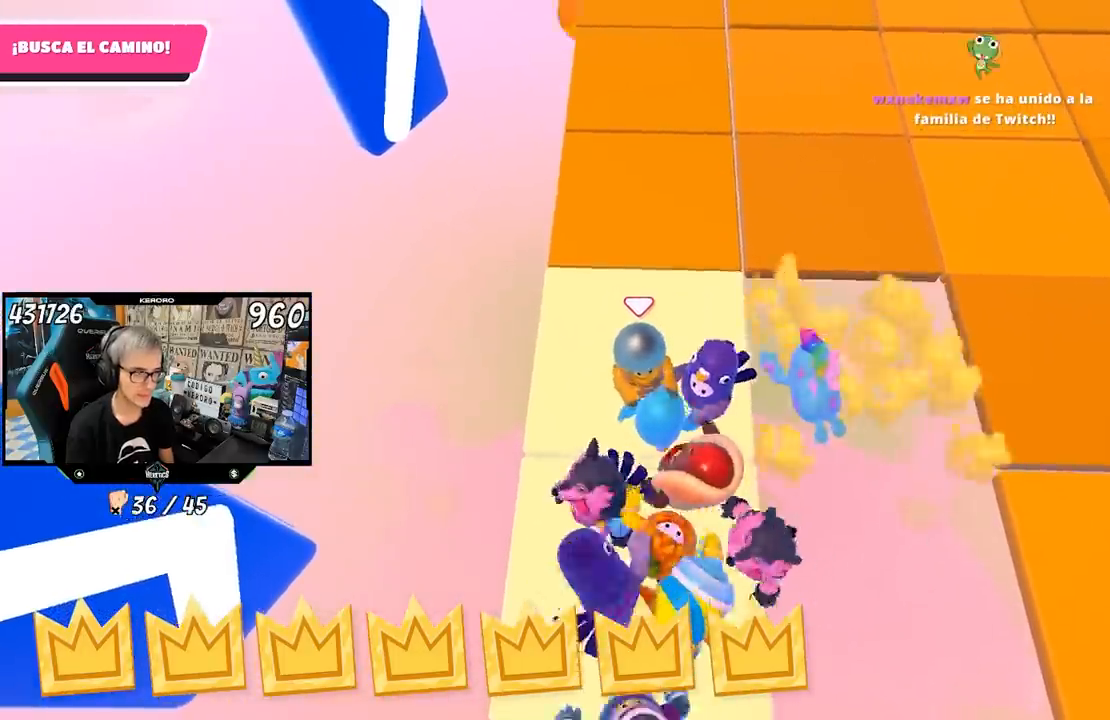
{"buttons": [], "left_stick": "up", "right_stick": "center", "events": [[200, "left_stick", "up-right"], [367, "R1", "up"], [400, "R2", "up"], [400, "left_stick", "up"]]}
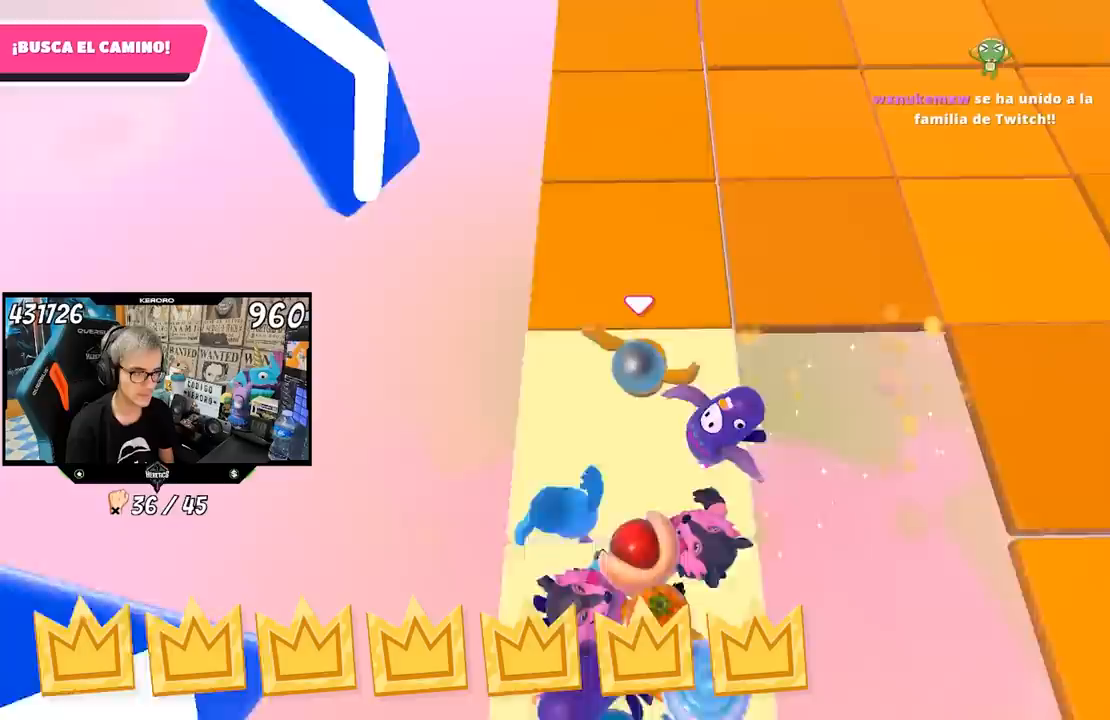
{"buttons": [], "left_stick": "down", "right_stick": "center", "events": [[433, "left_stick", "down"]]}